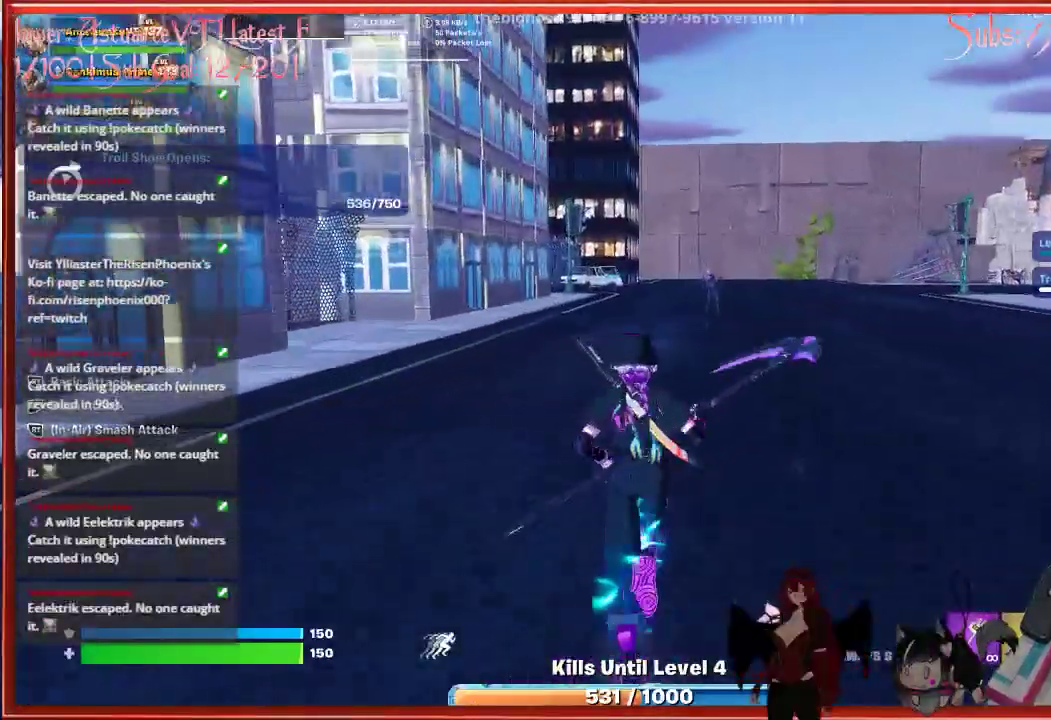
Gameplay with a controller (Xbox layout); each line is a JSON object with the inputs held at the frame after it. "events" lists button and stick changes between this image and that frame as [ms after this image, input, new state], when the widget could be followed in between.
{"buttons": ["R2"], "left_stick": "up", "right_stick": "center", "events": [[417, "R2", "down"]]}
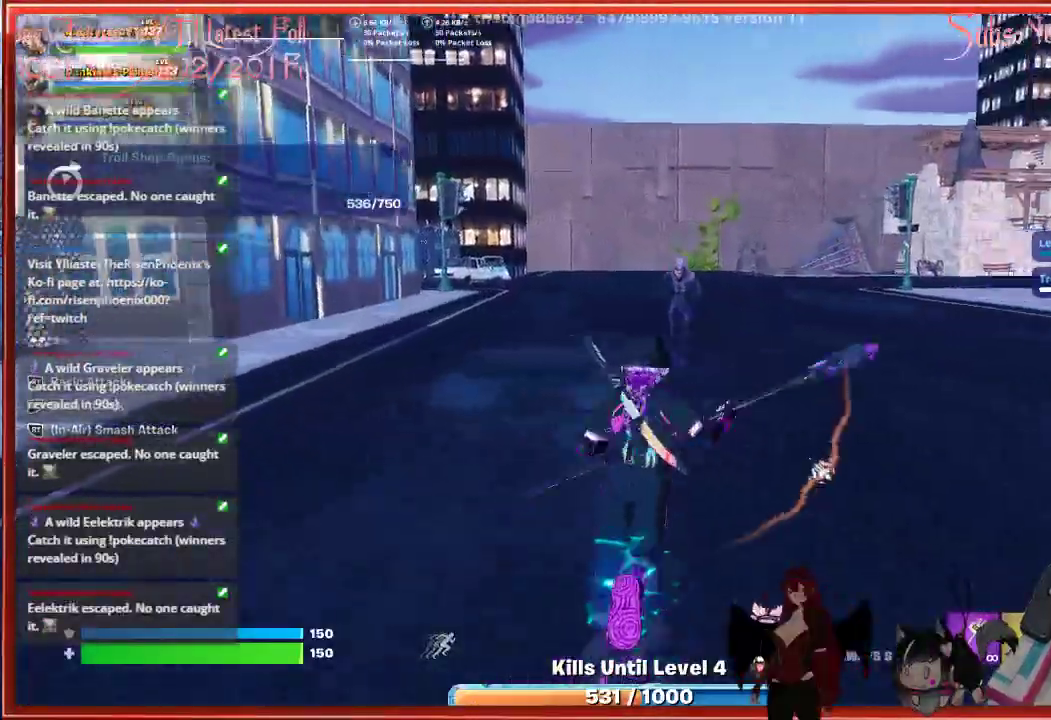
{"buttons": [], "left_stick": "up", "right_stick": "center", "events": [[50, "R2", "up"]]}
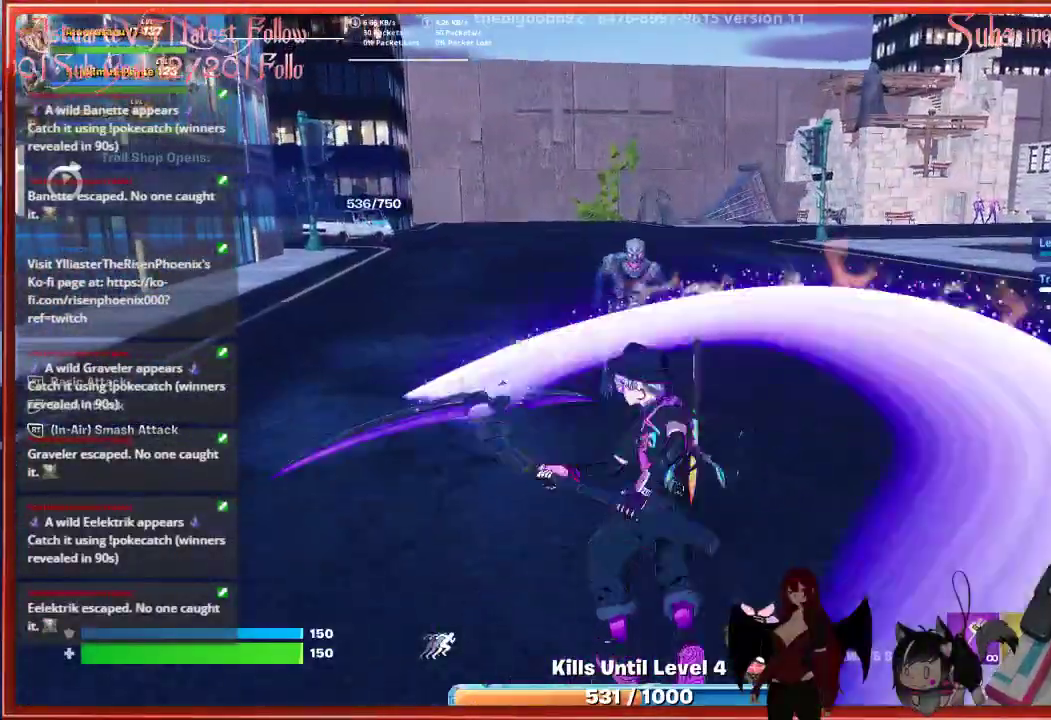
{"buttons": [], "left_stick": "up", "right_stick": "center", "events": [[283, "R2", "down"], [433, "R2", "up"]]}
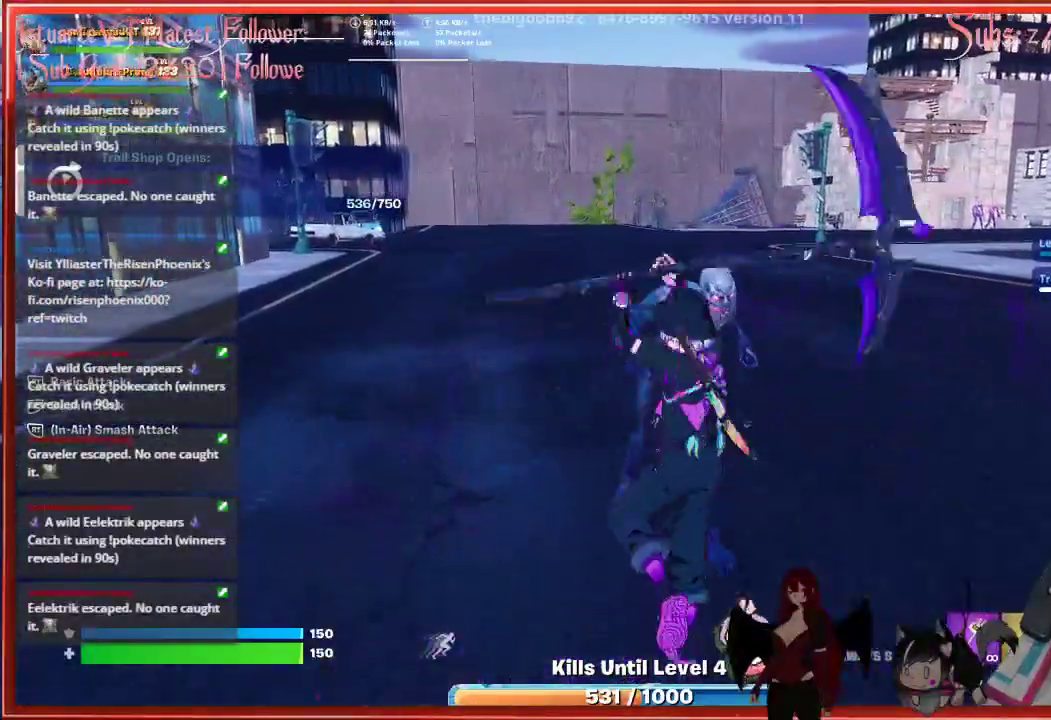
{"buttons": [], "left_stick": "up-right", "right_stick": "right", "events": [[200, "right_stick", "right"], [367, "left_stick", "up-right"]]}
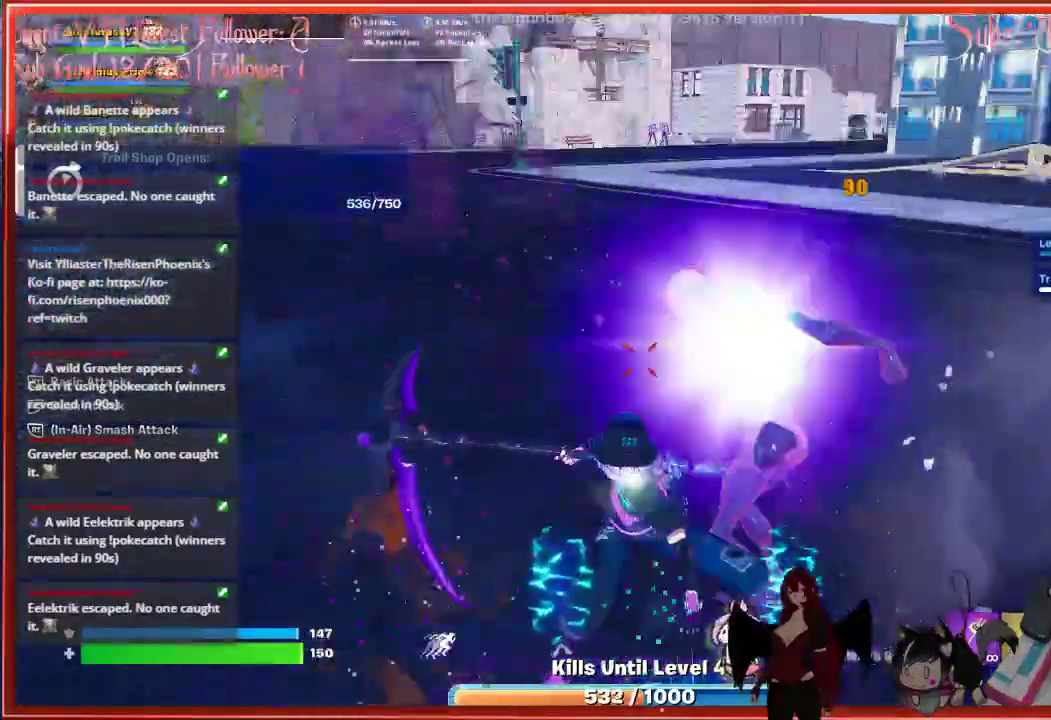
{"buttons": [], "left_stick": "up", "right_stick": "up-right", "events": [[333, "right_stick", "center"], [433, "left_stick", "up"], [467, "right_stick", "up-right"]]}
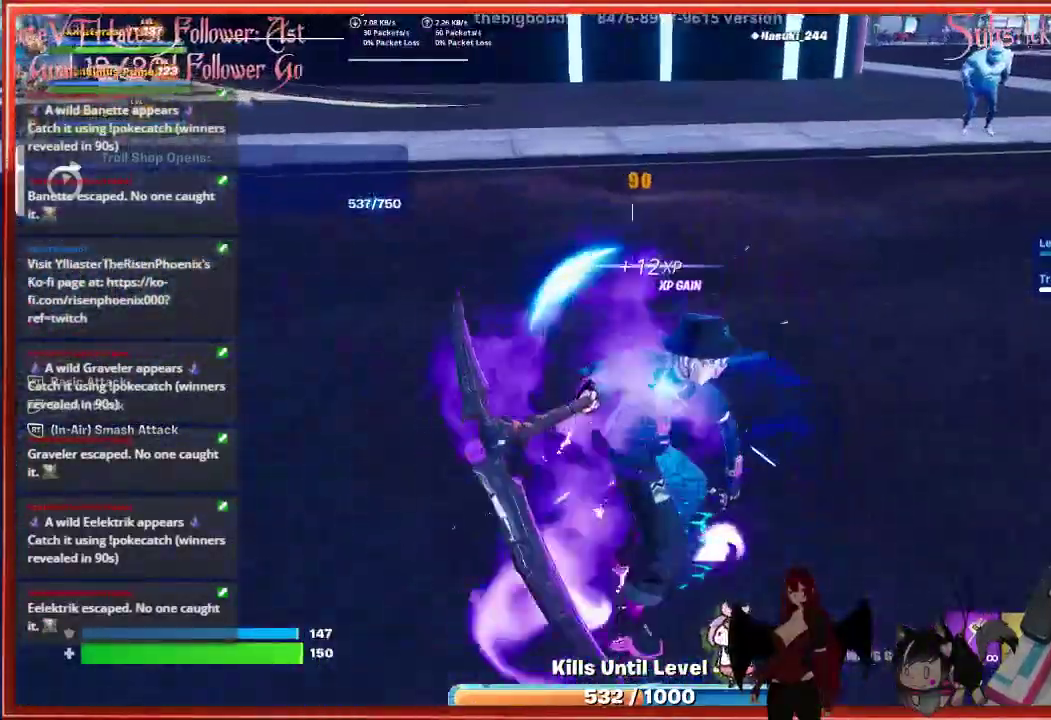
{"buttons": [], "left_stick": "up", "right_stick": "center", "events": [[150, "L3", "down"], [267, "right_stick", "right"], [350, "L3", "up"], [383, "right_stick", "center"]]}
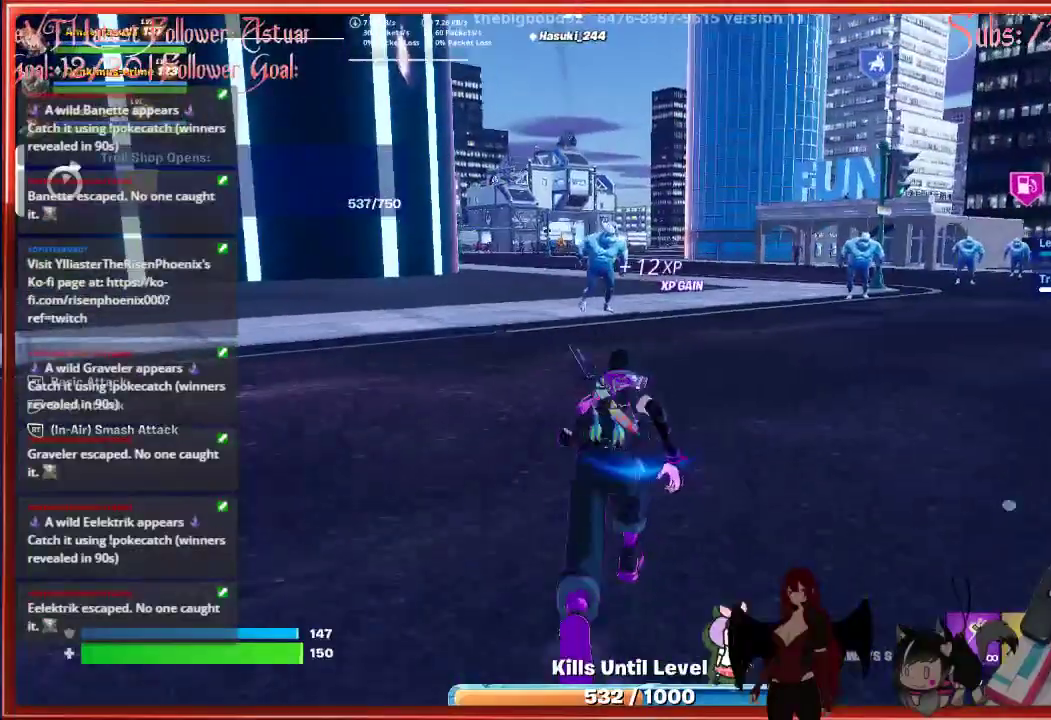
{"buttons": [], "left_stick": "up", "right_stick": "center", "events": []}
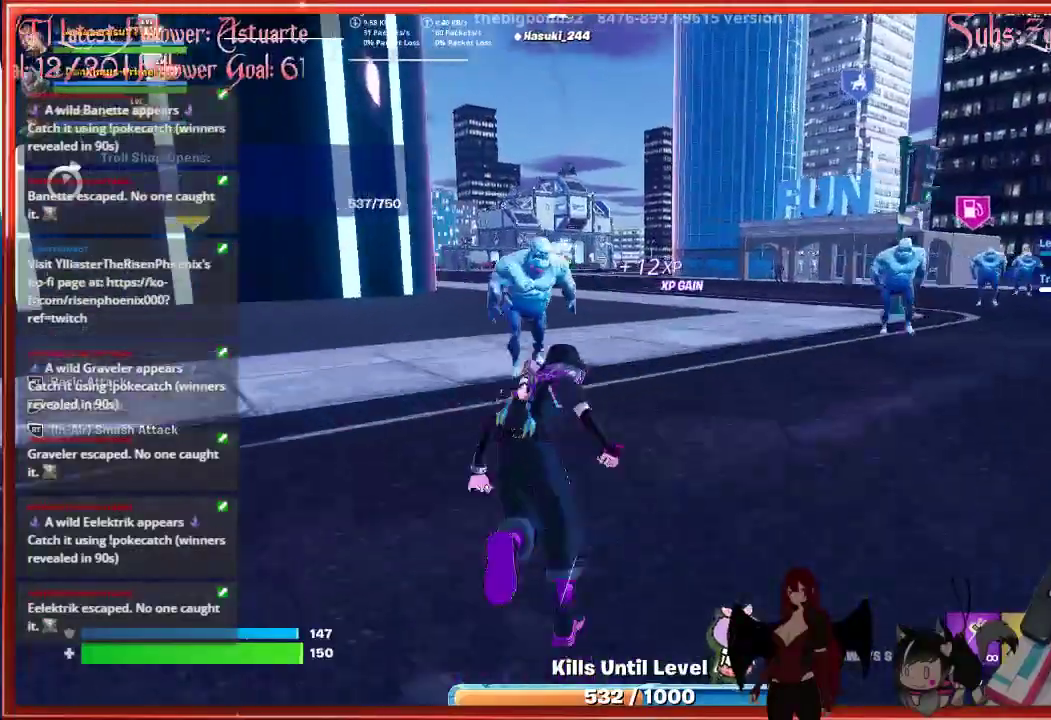
{"buttons": [], "left_stick": "up", "right_stick": "center", "events": []}
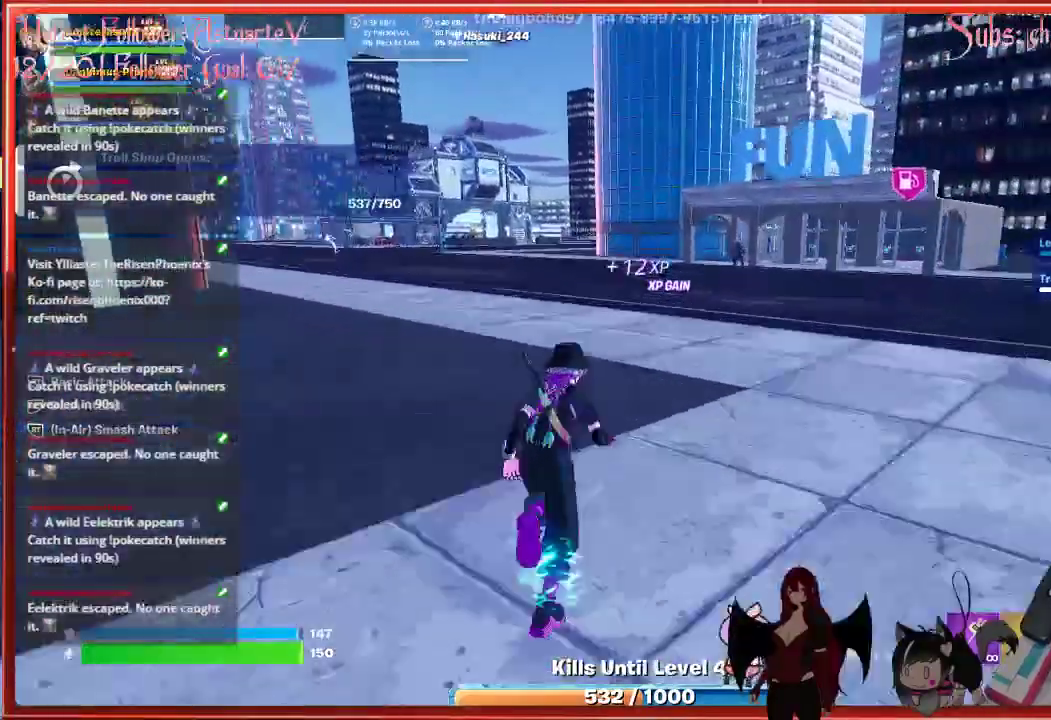
{"buttons": [], "left_stick": "up", "right_stick": "left", "events": [[317, "right_stick", "left"]]}
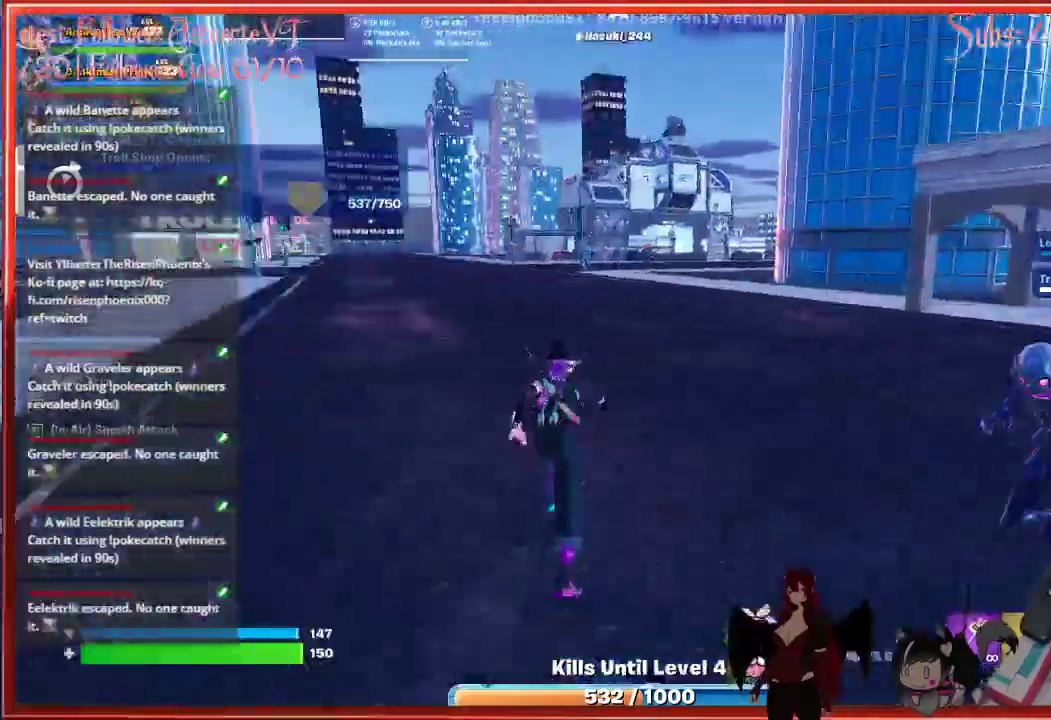
{"buttons": [], "left_stick": "up", "right_stick": "center", "events": [[133, "right_stick", "center"]]}
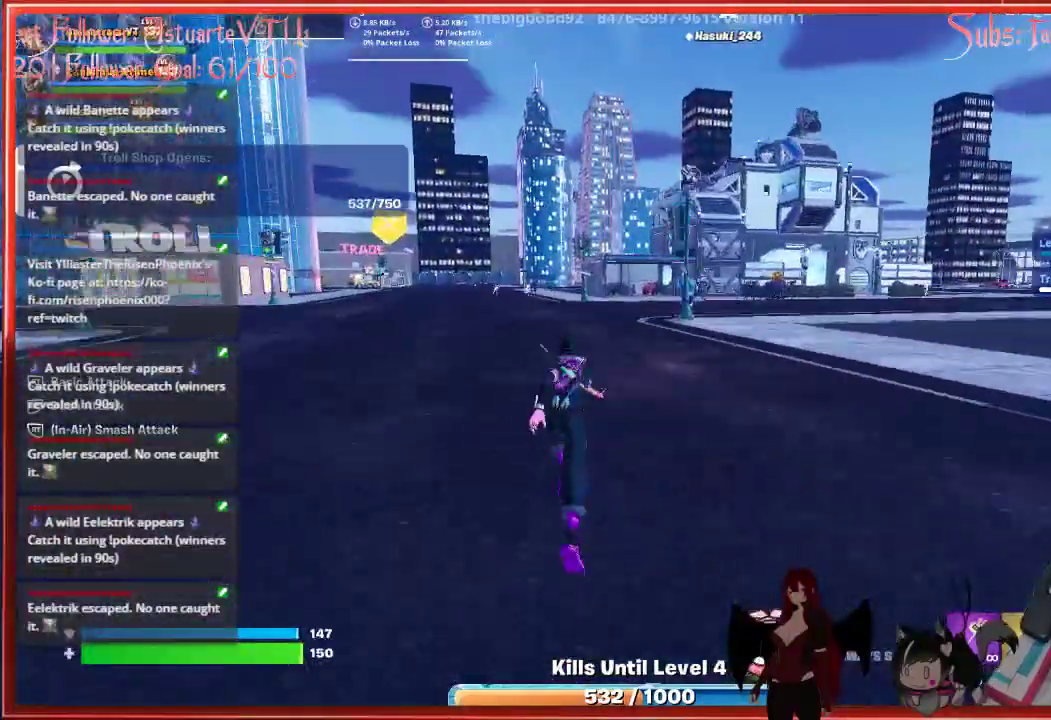
{"buttons": ["R3"], "left_stick": "up", "right_stick": "center", "events": [[483, "R3", "down"]]}
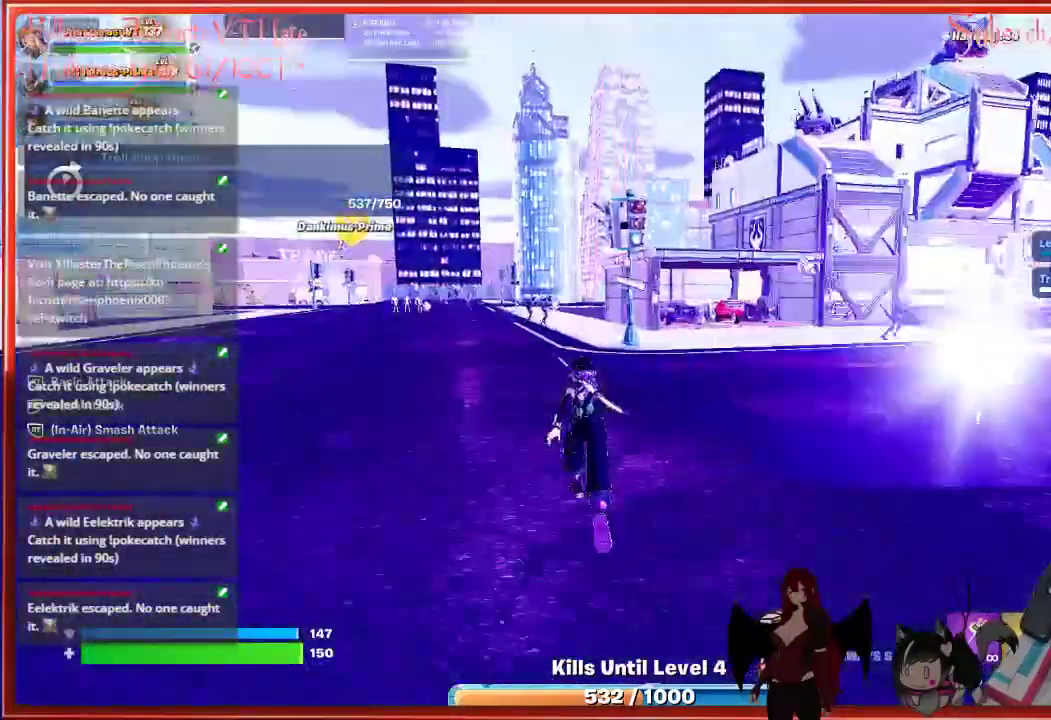
{"buttons": [], "left_stick": "right", "right_stick": "center", "events": [[100, "R3", "up"], [267, "left_stick", "up-right"], [300, "R3", "down"], [450, "R3", "up"], [450, "left_stick", "right"]]}
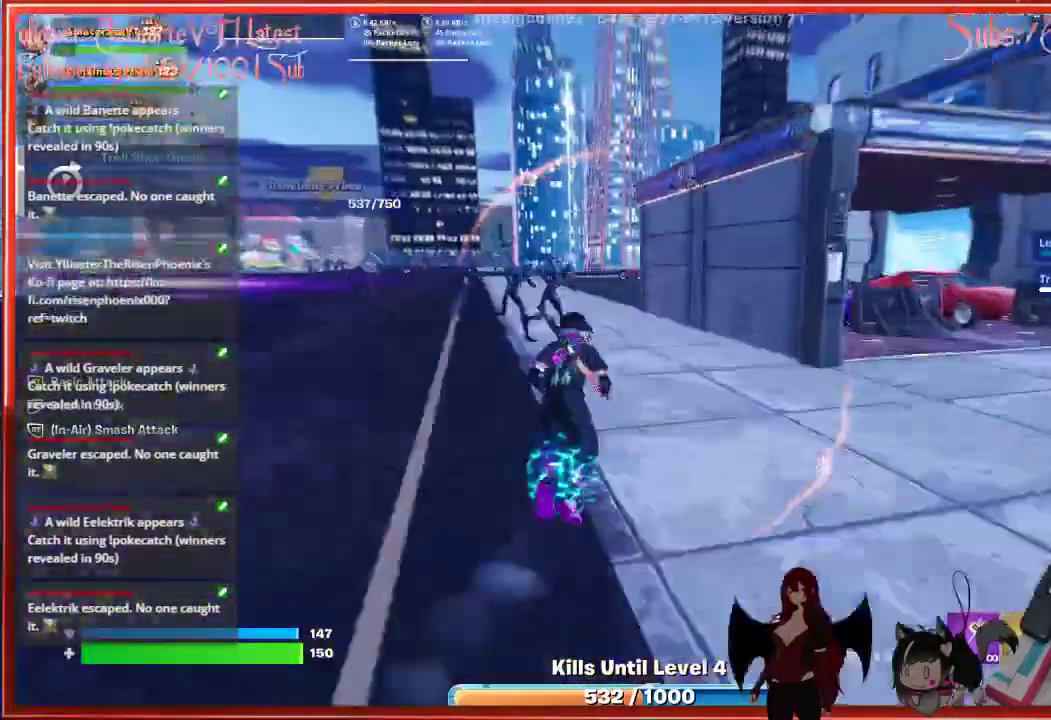
{"buttons": [], "left_stick": "right", "right_stick": "center", "events": [[33, "right_stick", "right"], [217, "right_stick", "center"], [317, "A", "down"], [483, "A", "up"]]}
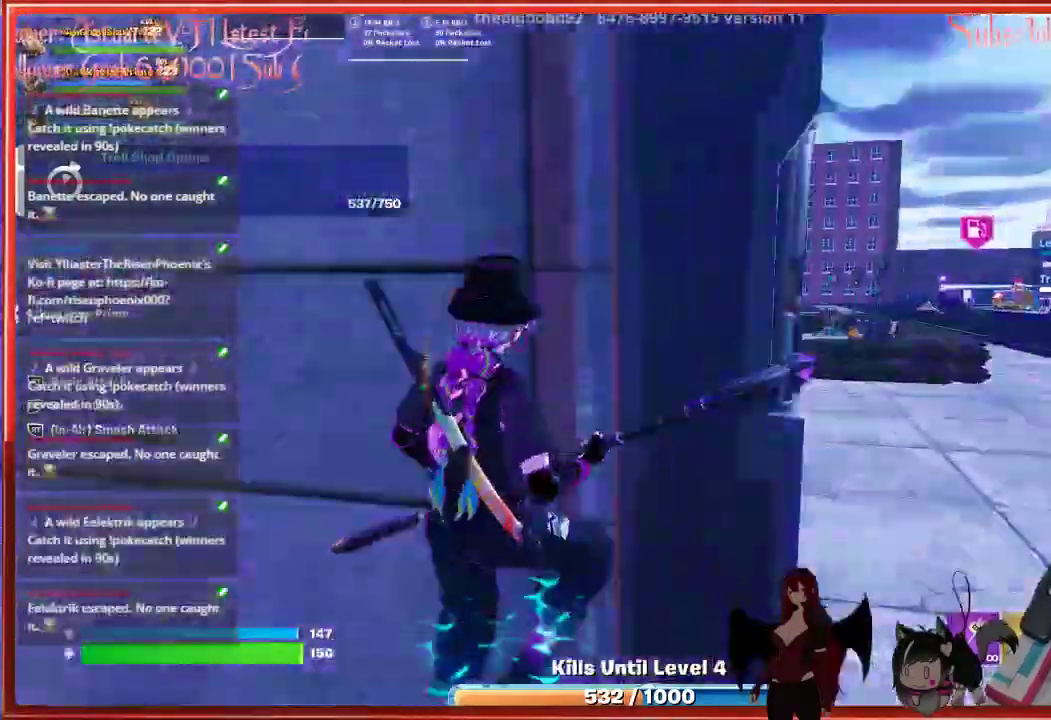
{"buttons": [], "left_stick": "right", "right_stick": "center", "events": []}
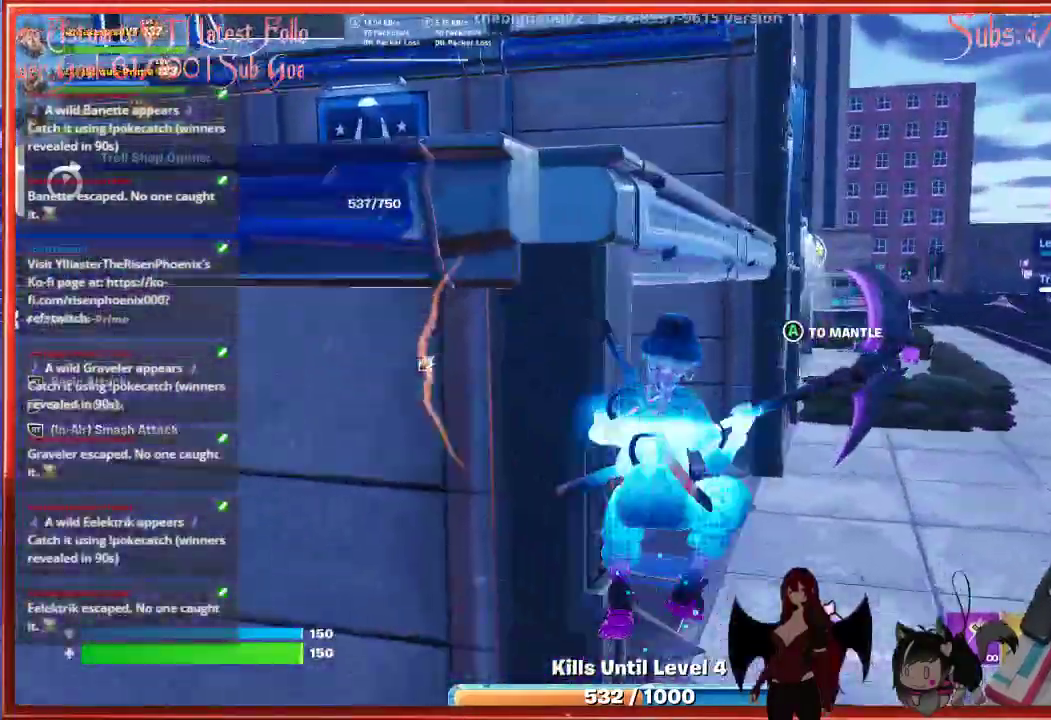
{"buttons": [], "left_stick": "up-right", "right_stick": "left", "events": [[67, "left_stick", "up-right"], [183, "right_stick", "left"]]}
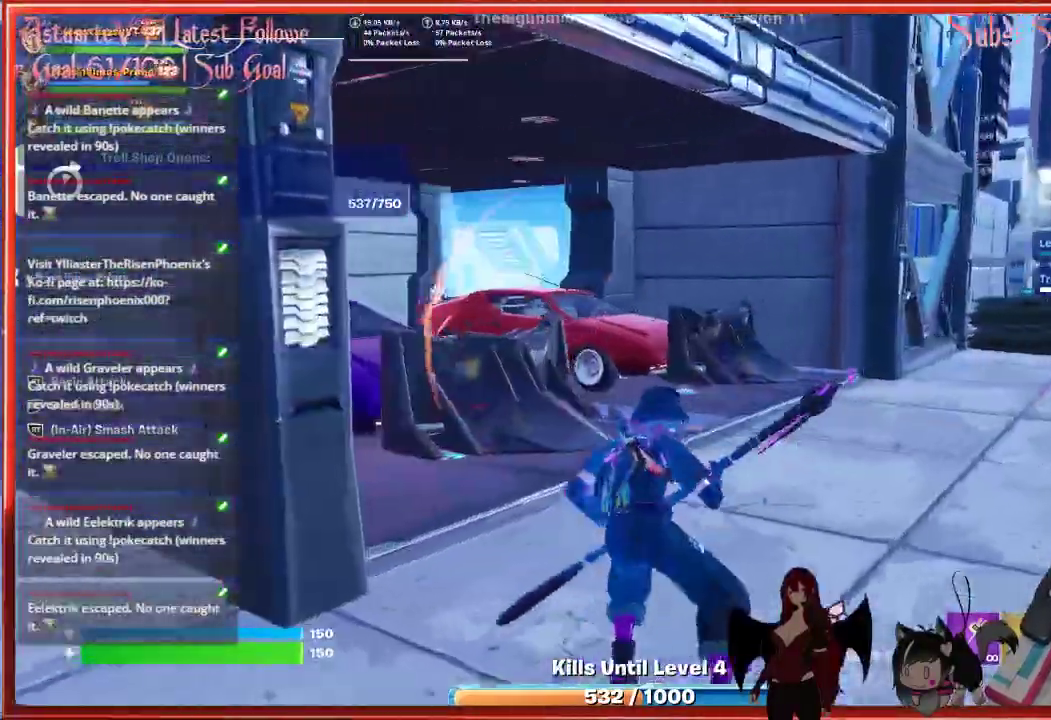
{"buttons": [], "left_stick": "up-right", "right_stick": "left", "events": []}
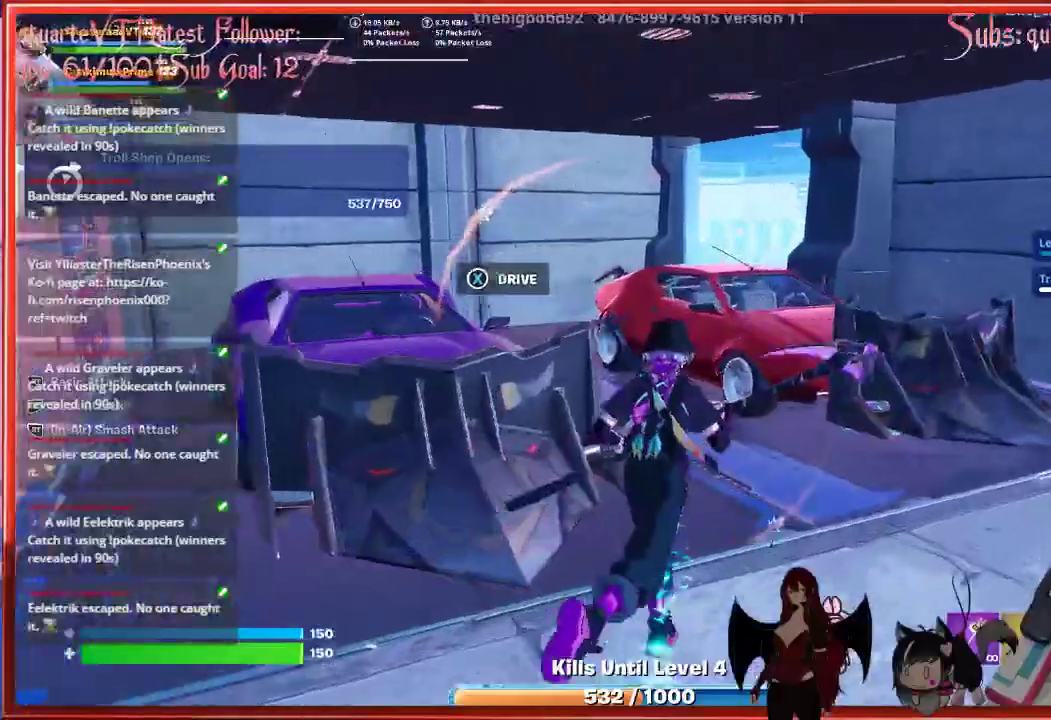
{"buttons": [], "left_stick": "up", "right_stick": "center", "events": [[133, "left_stick", "up"], [417, "right_stick", "center"]]}
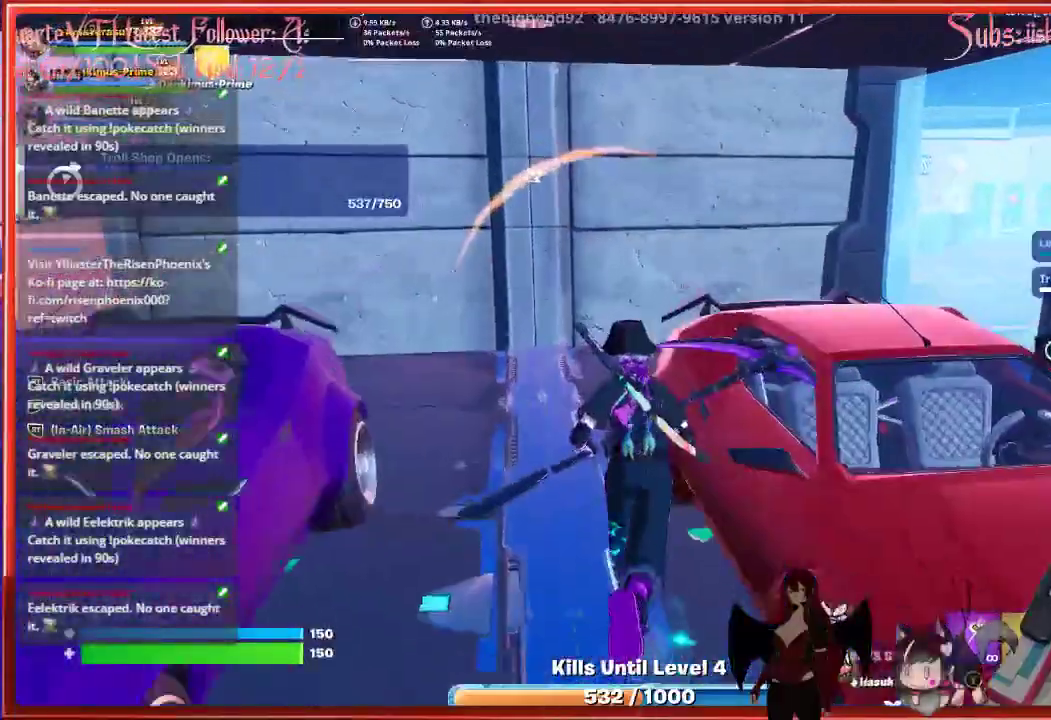
{"buttons": [], "left_stick": "up-right", "right_stick": "center", "events": [[133, "right_stick", "right"], [367, "left_stick", "up-right"], [500, "right_stick", "center"]]}
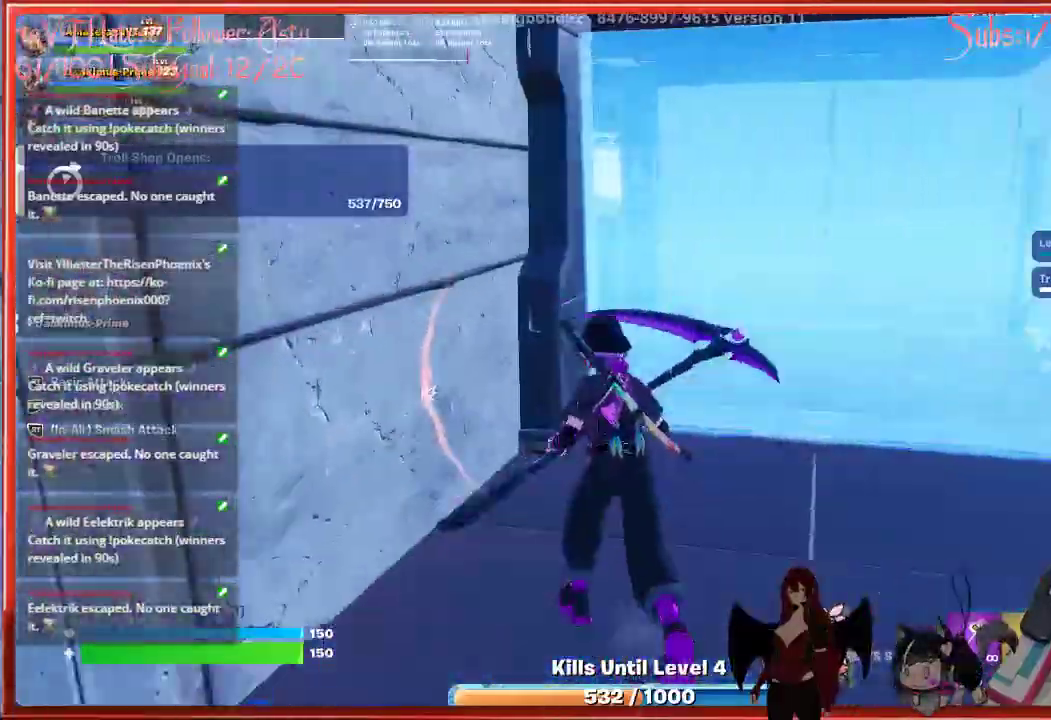
{"buttons": [], "left_stick": "up", "right_stick": "center", "events": [[300, "left_stick", "up"]]}
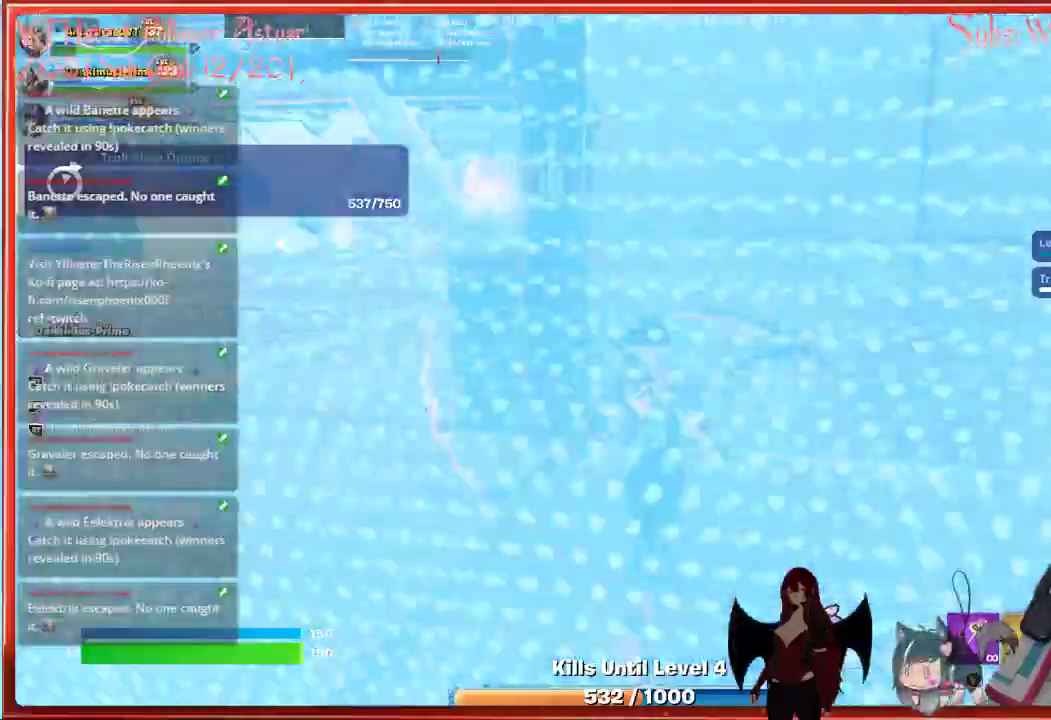
{"buttons": [], "left_stick": "up-left", "right_stick": "center", "events": [[67, "right_stick", "left"], [100, "left_stick", "up-left"], [283, "right_stick", "center"]]}
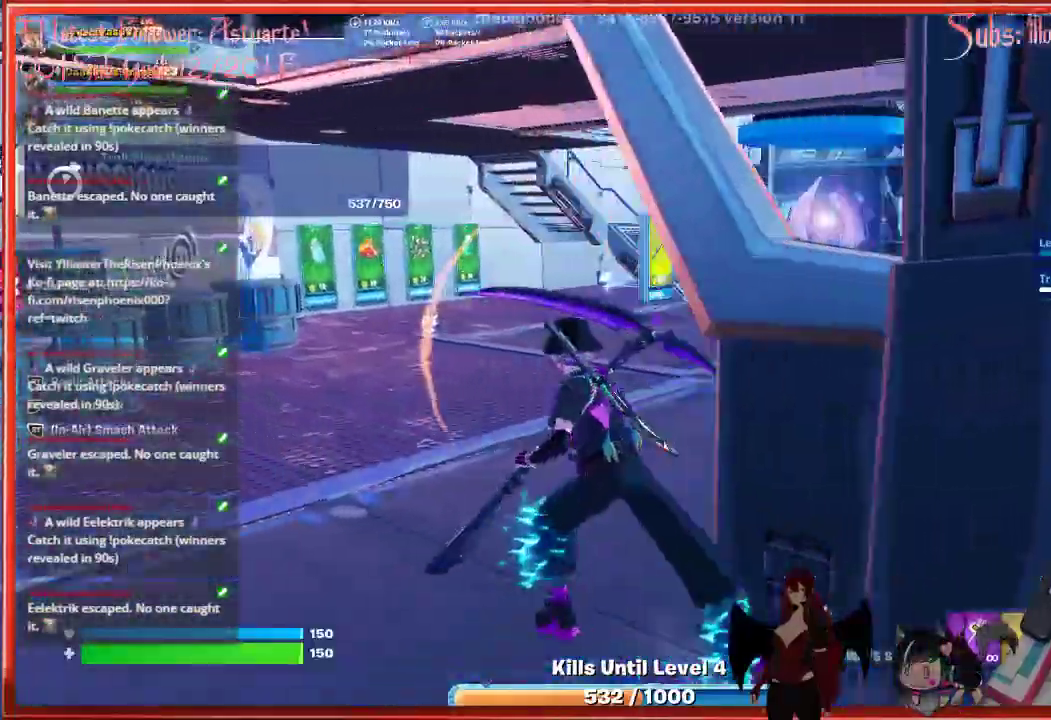
{"buttons": [], "left_stick": "up-right", "right_stick": "center", "events": [[183, "left_stick", "up"], [367, "left_stick", "up-right"]]}
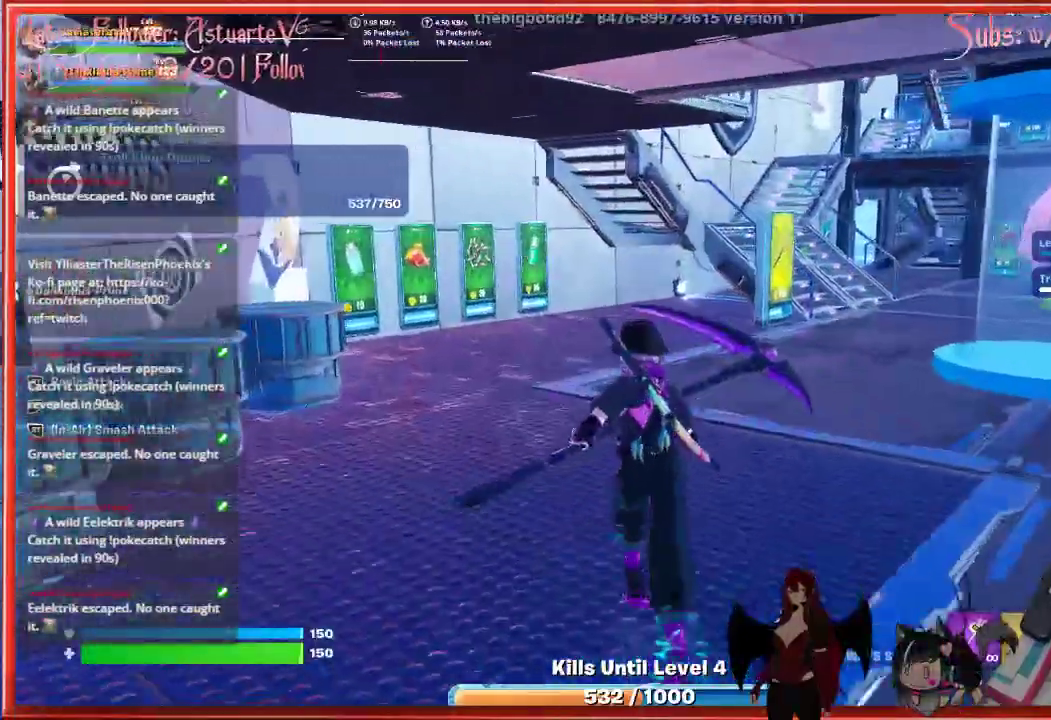
{"buttons": [], "left_stick": "up-right", "right_stick": "center", "events": []}
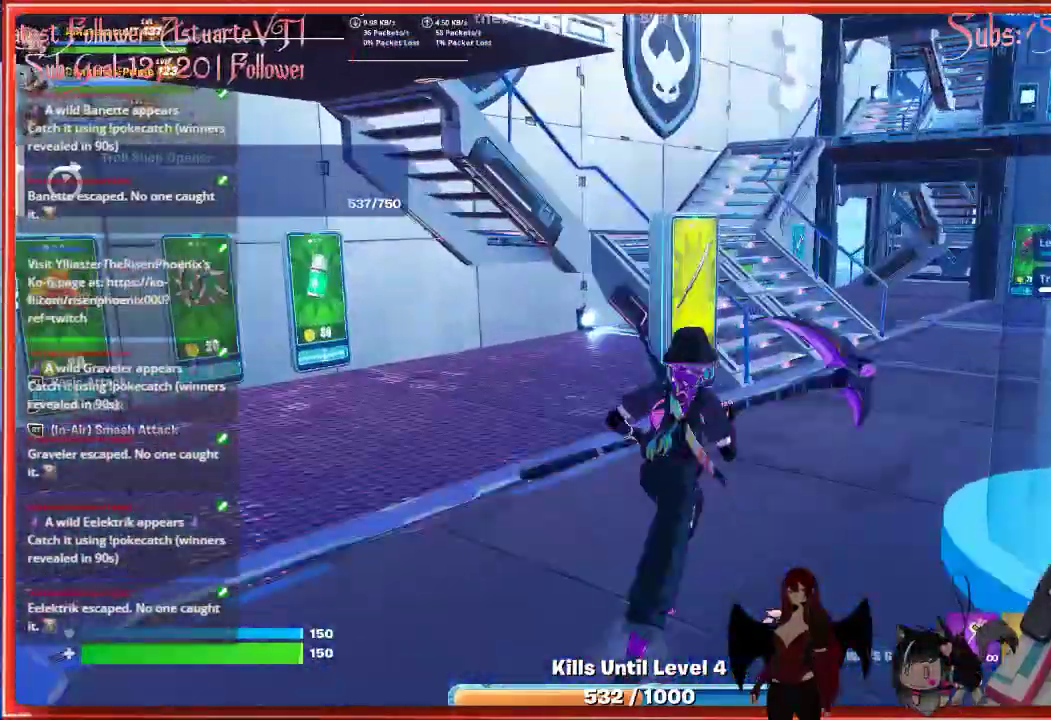
{"buttons": [], "left_stick": "up-left", "right_stick": "center", "events": [[100, "R1", "down"], [233, "R1", "up"], [267, "left_stick", "up"], [483, "left_stick", "up-left"]]}
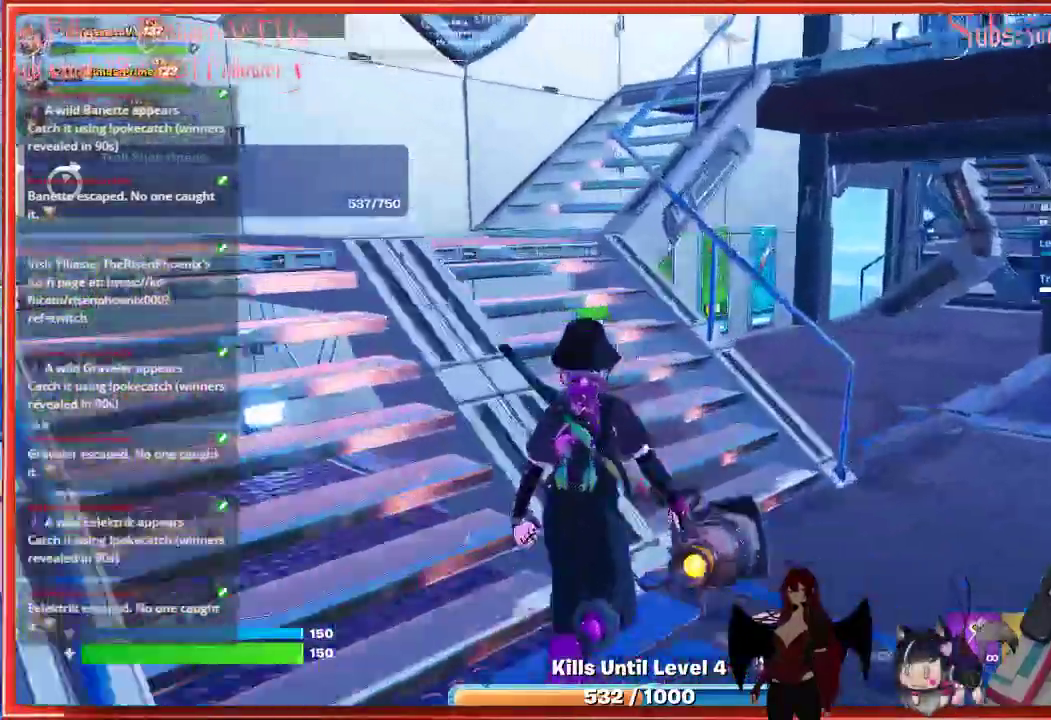
{"buttons": [], "left_stick": "up-left", "right_stick": "left", "events": [[117, "R1", "down"], [167, "right_stick", "left"], [233, "R1", "up"], [300, "R1", "down"], [433, "R1", "up"]]}
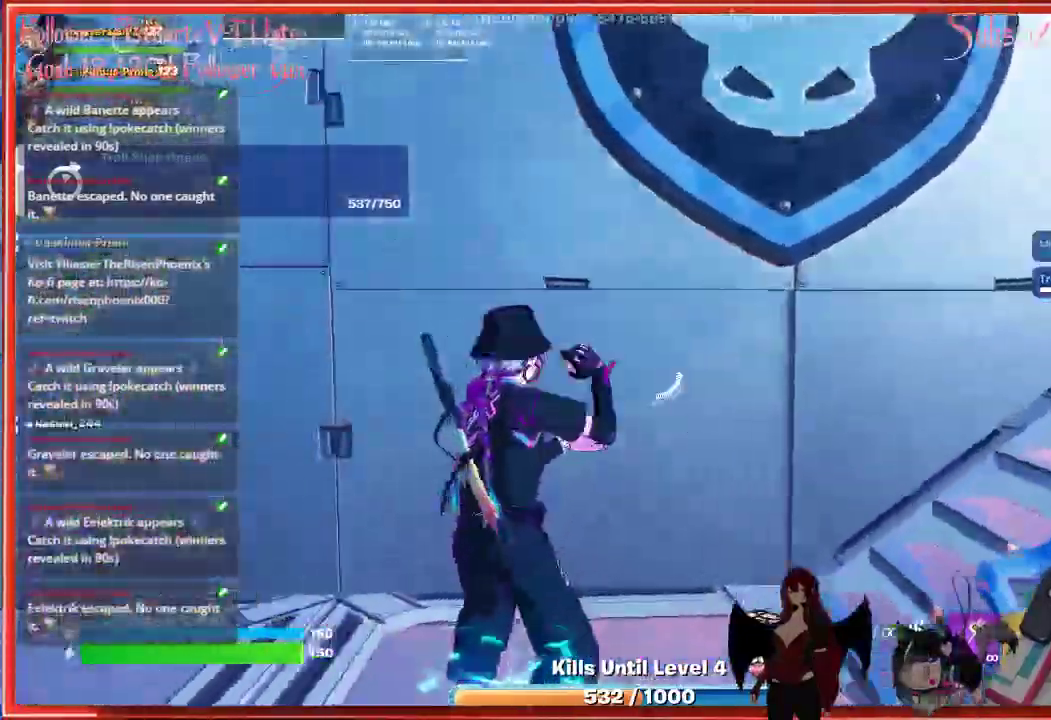
{"buttons": [], "left_stick": "up-left", "right_stick": "left", "events": []}
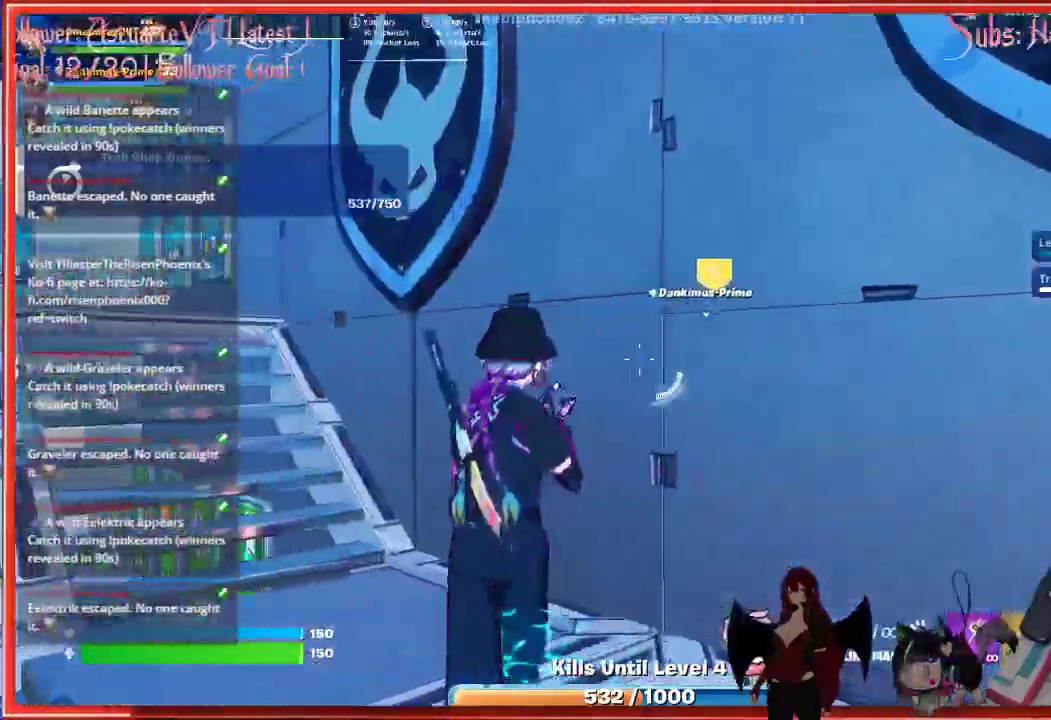
{"buttons": [], "left_stick": "up-left", "right_stick": "center", "events": [[333, "right_stick", "center"]]}
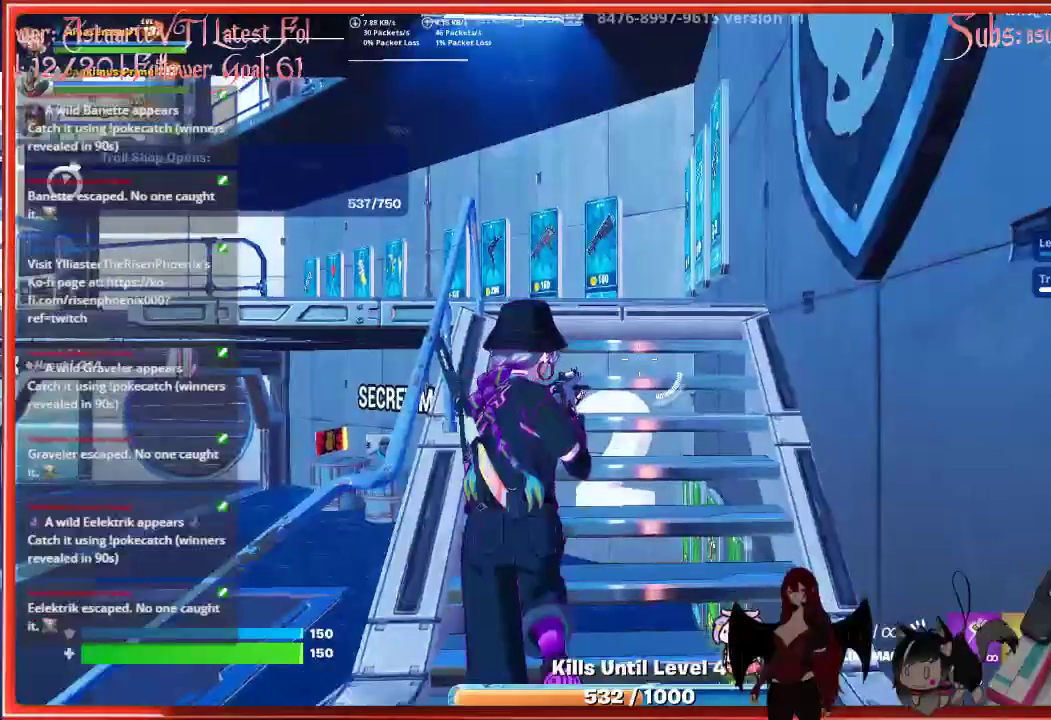
{"buttons": [], "left_stick": "up-left", "right_stick": "center", "events": []}
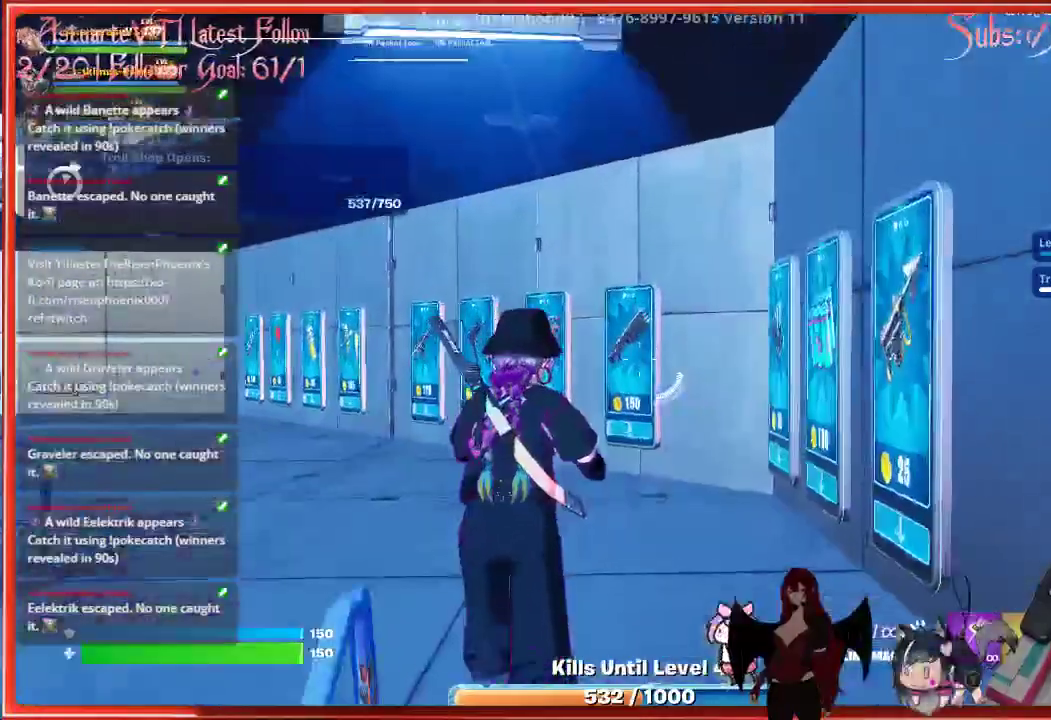
{"buttons": [], "left_stick": "up-left", "right_stick": "center", "events": [[217, "left_stick", "left"], [467, "left_stick", "up-left"]]}
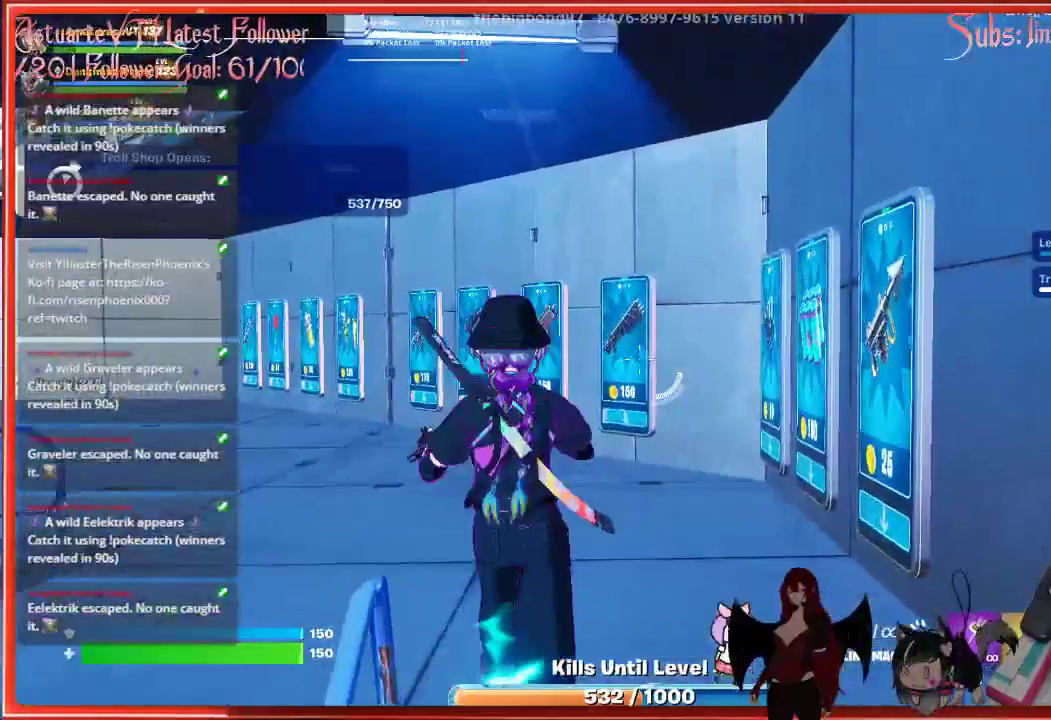
{"buttons": [], "left_stick": "up-left", "right_stick": "center", "events": [[83, "left_stick", "up"], [383, "left_stick", "up-left"]]}
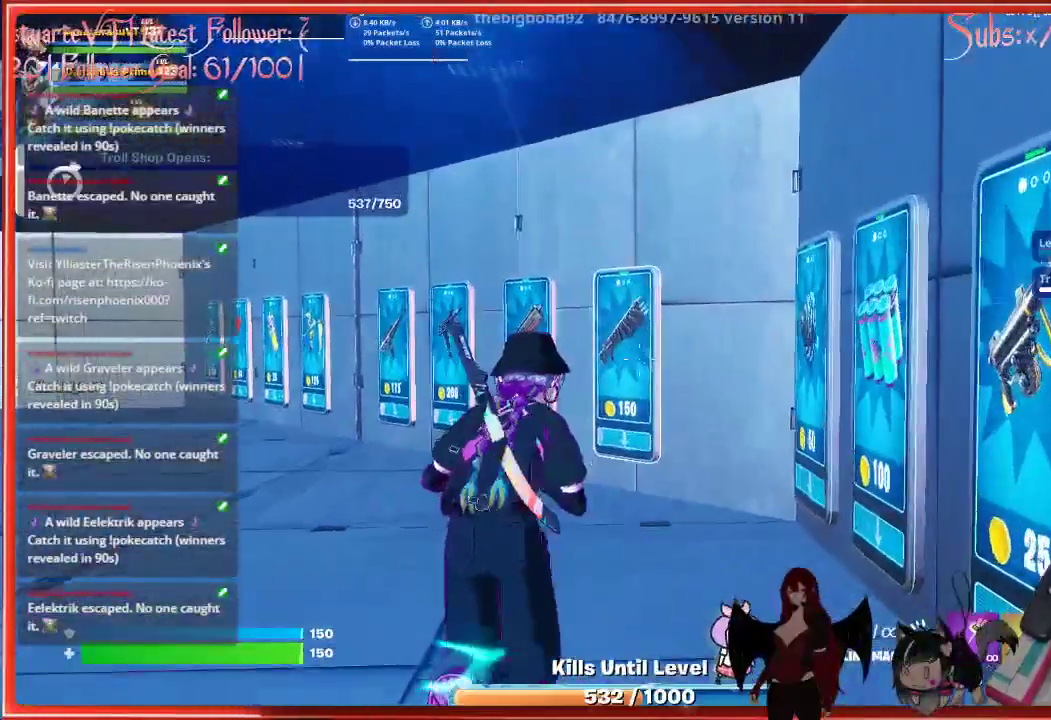
{"buttons": [], "left_stick": "center", "right_stick": "center", "events": [[417, "left_stick", "center"]]}